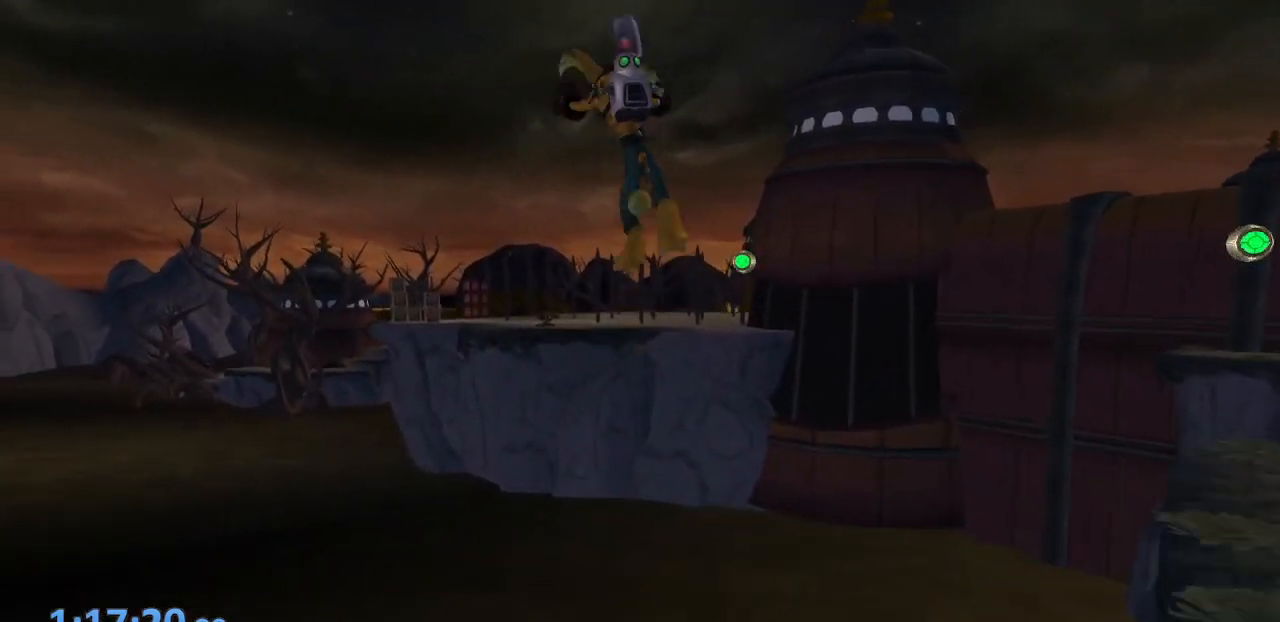
Gameplay with a controller (PlayStation layout); each line is a JSON object with the inputs held at the frame after it (dt_ms = milliseconds from this image to that frame). "events" lists button and stick changes between this image and that frame as [ms after this image, input, new state], when the widget could be followed in between. Not read: L3 R3.
{"dt_ms": 500, "buttons": ["R1", "DPAD_RIGHT"], "left_stick": "center", "right_stick": "center", "events": [[17, "DPAD_LEFT", "down"], [33, "R1", "up"], [50, "R2", "down"], [100, "DPAD_LEFT", "up"], [100, "R1", "down"], [133, "DPAD_LEFT", "down"], [133, "R2", "up"], [183, "R1", "up"], [200, "R2", "down"], [217, "DPAD_LEFT", "up"], [250, "R1", "down"], [267, "DPAD_LEFT", "down"], [317, "R2", "up"], [333, "DPAD_LEFT", "up"], [367, "R1", "up"], [383, "DPAD_RIGHT", "down"], [383, "R2", "down"], [433, "R1", "down"], [467, "DPAD_RIGHT", "up"], [500, "DPAD_RIGHT", "down"], [500, "R2", "up"]]}
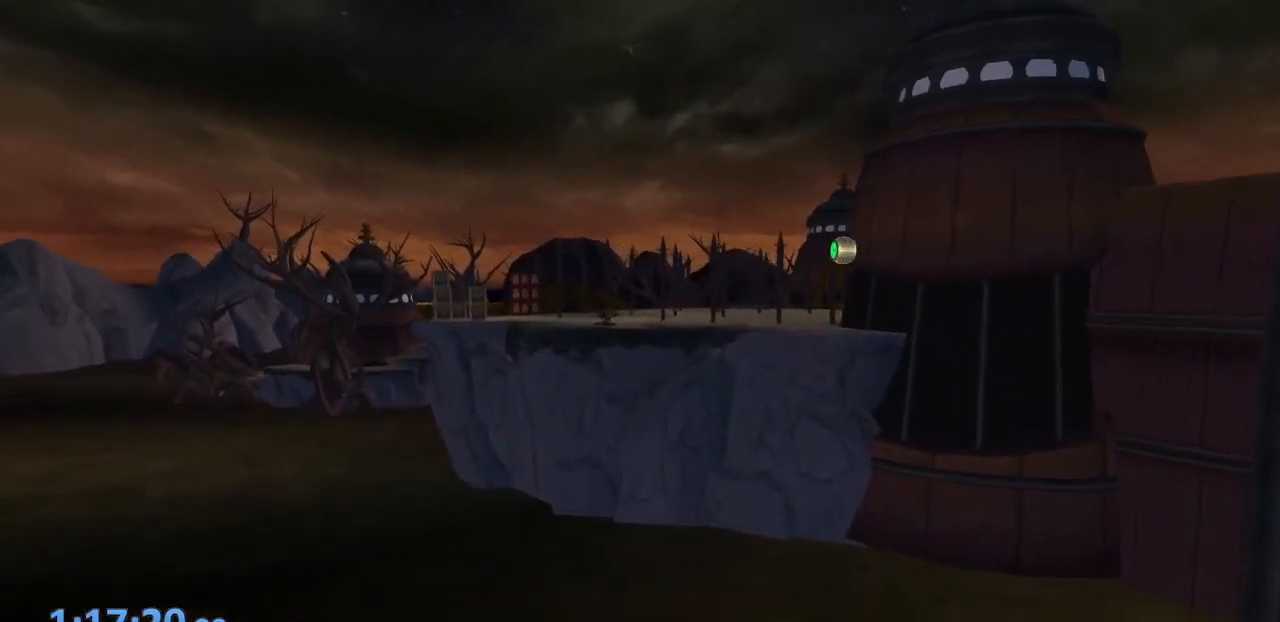
{"dt_ms": 500, "buttons": [], "left_stick": "center", "right_stick": "center", "events": [[17, "R1", "up"], [17, "R2", "down"], [83, "DPAD_RIGHT", "up"], [100, "R1", "down"], [117, "DPAD_RIGHT", "down"], [167, "R2", "up"], [200, "DPAD_RIGHT", "up"], [217, "R1", "up"], [250, "DPAD_RIGHT", "down"], [250, "R2", "down"], [283, "R1", "down"], [350, "DPAD_RIGHT", "up"], [367, "R2", "up"], [383, "R1", "up"]]}
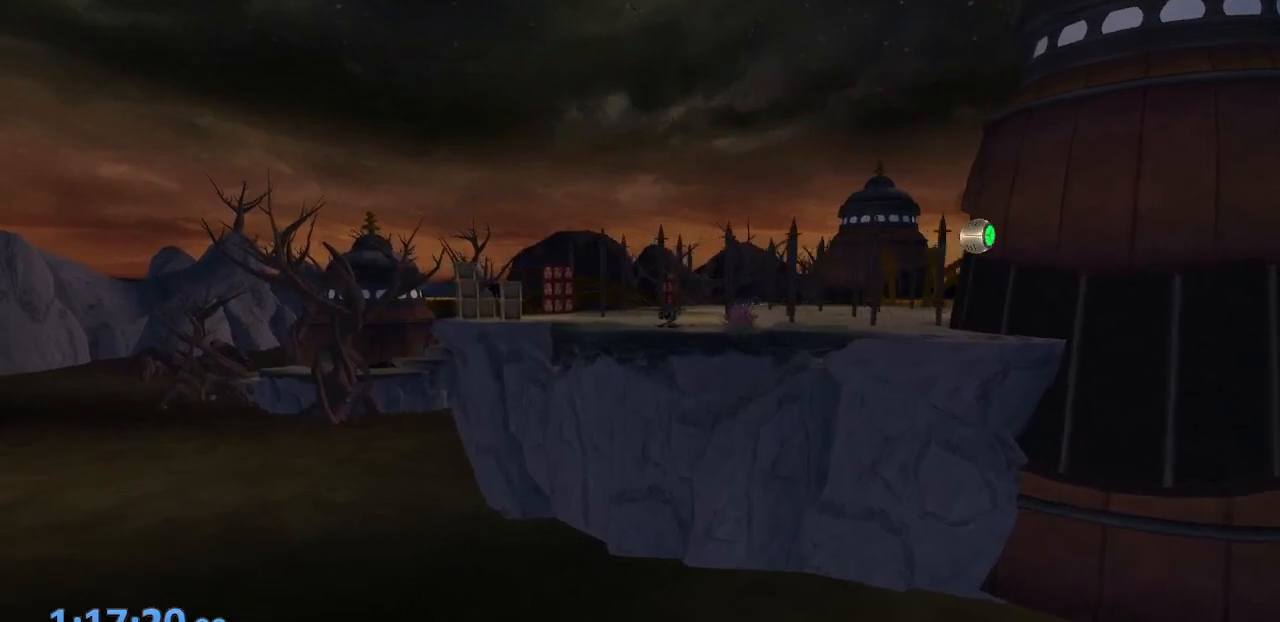
{"dt_ms": 500, "buttons": ["CIRCLE"], "left_stick": "up-right", "right_stick": "center", "events": [[233, "CIRCLE", "down"], [333, "left_stick", "right"], [467, "left_stick", "up-right"]]}
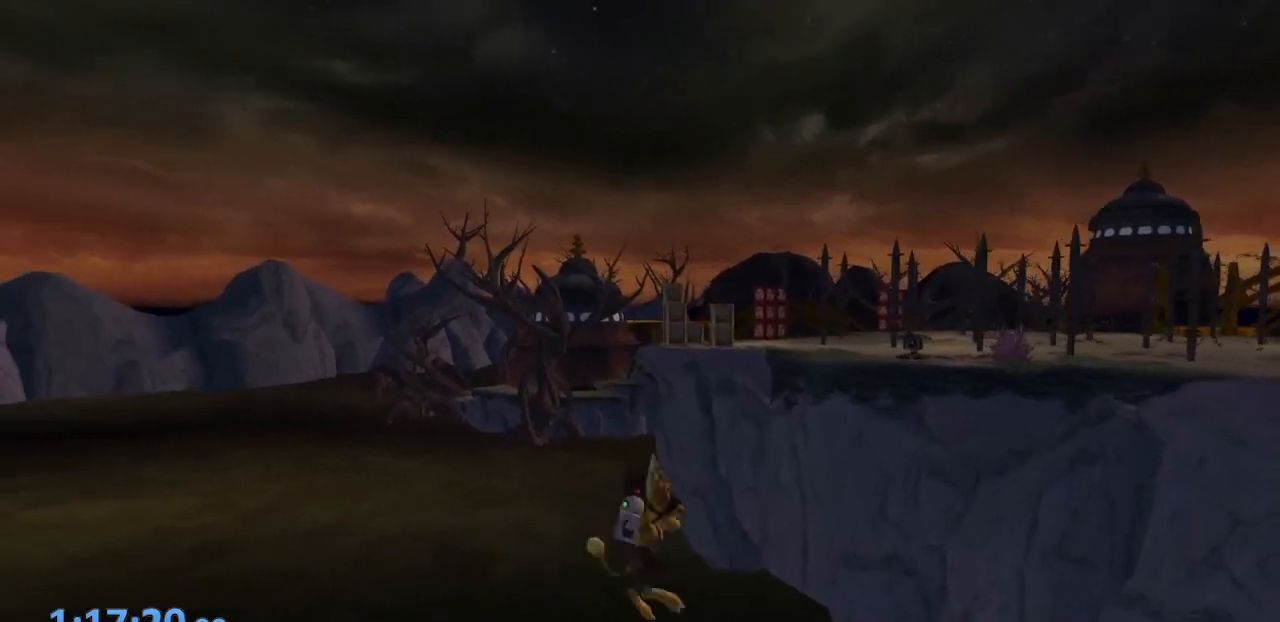
{"dt_ms": 500, "buttons": ["CIRCLE"], "left_stick": "up-right", "right_stick": "center"}
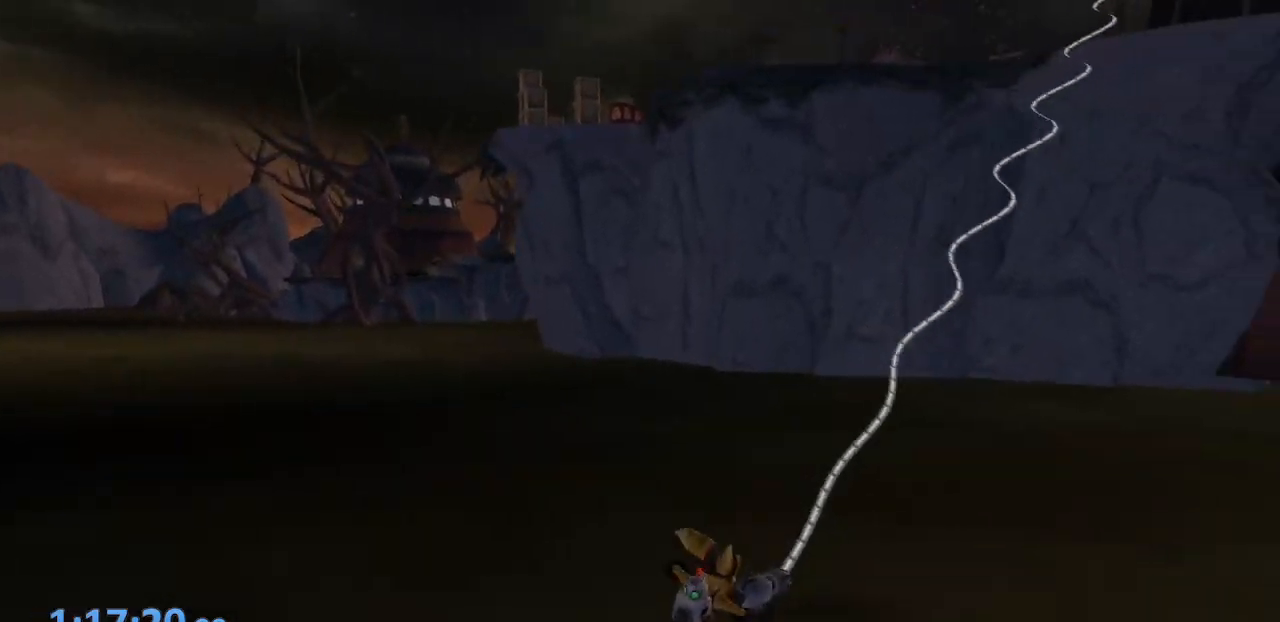
{"dt_ms": 500, "buttons": ["CIRCLE"], "left_stick": "up", "right_stick": "center", "events": [[17, "left_stick", "up"]]}
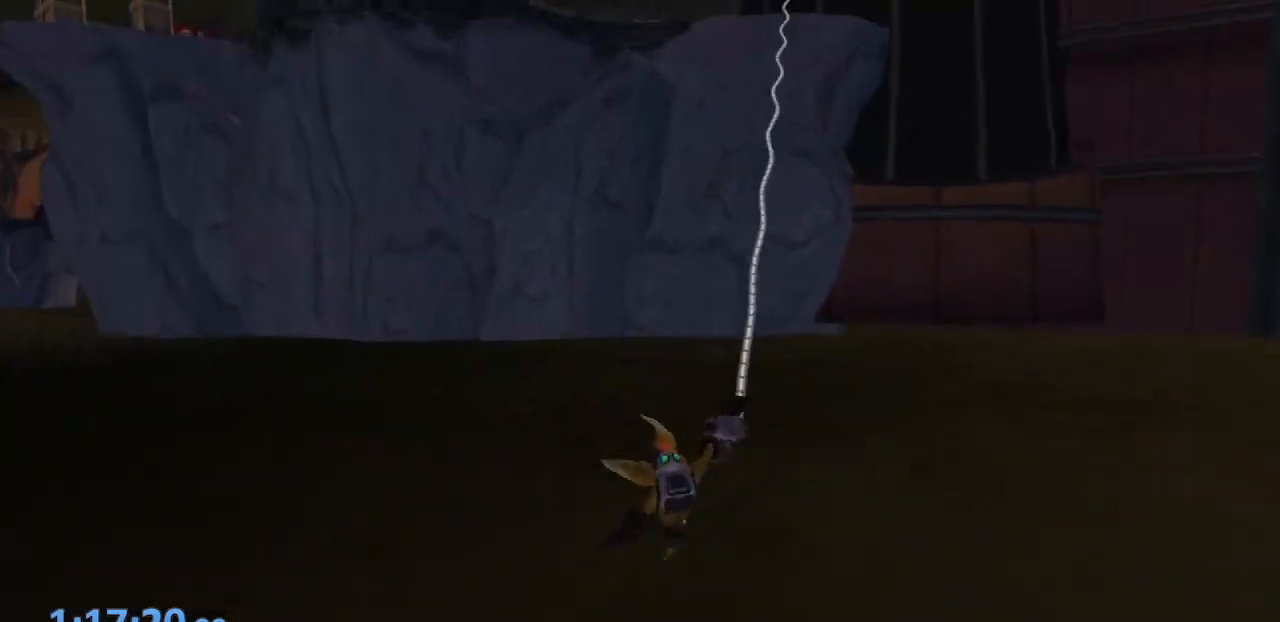
{"dt_ms": 500, "buttons": ["CIRCLE"], "left_stick": "up", "right_stick": "center", "events": []}
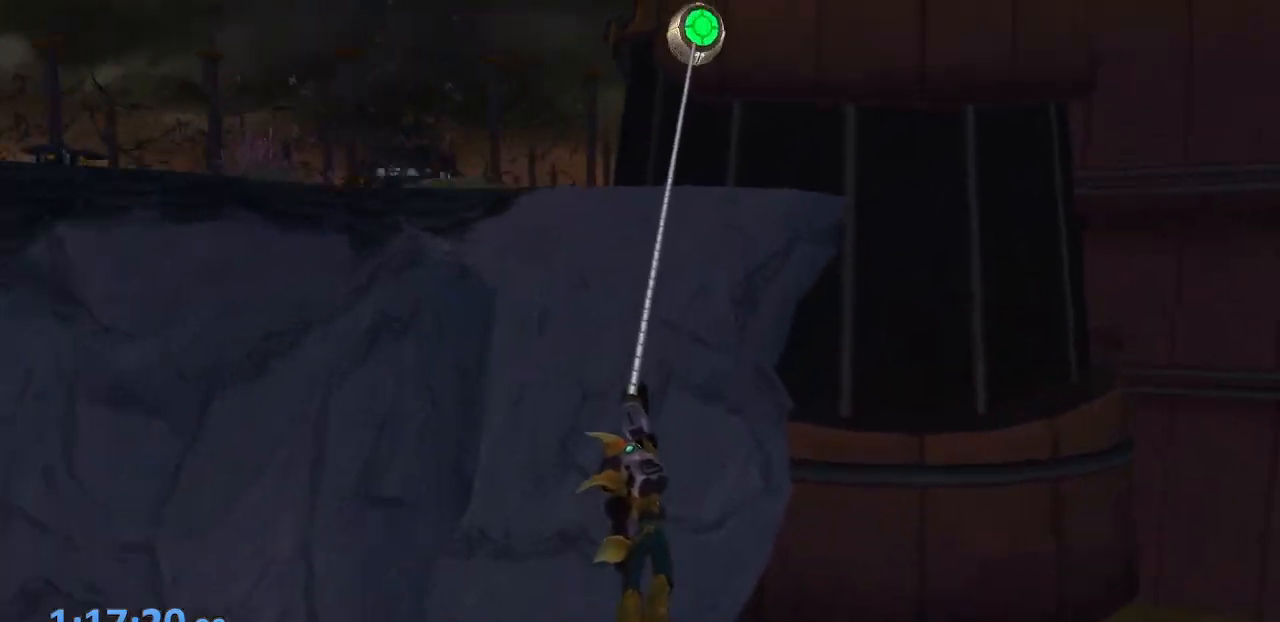
{"dt_ms": 500, "buttons": [], "left_stick": "center", "right_stick": "center", "events": [[150, "CIRCLE", "up"], [167, "left_stick", "center"]]}
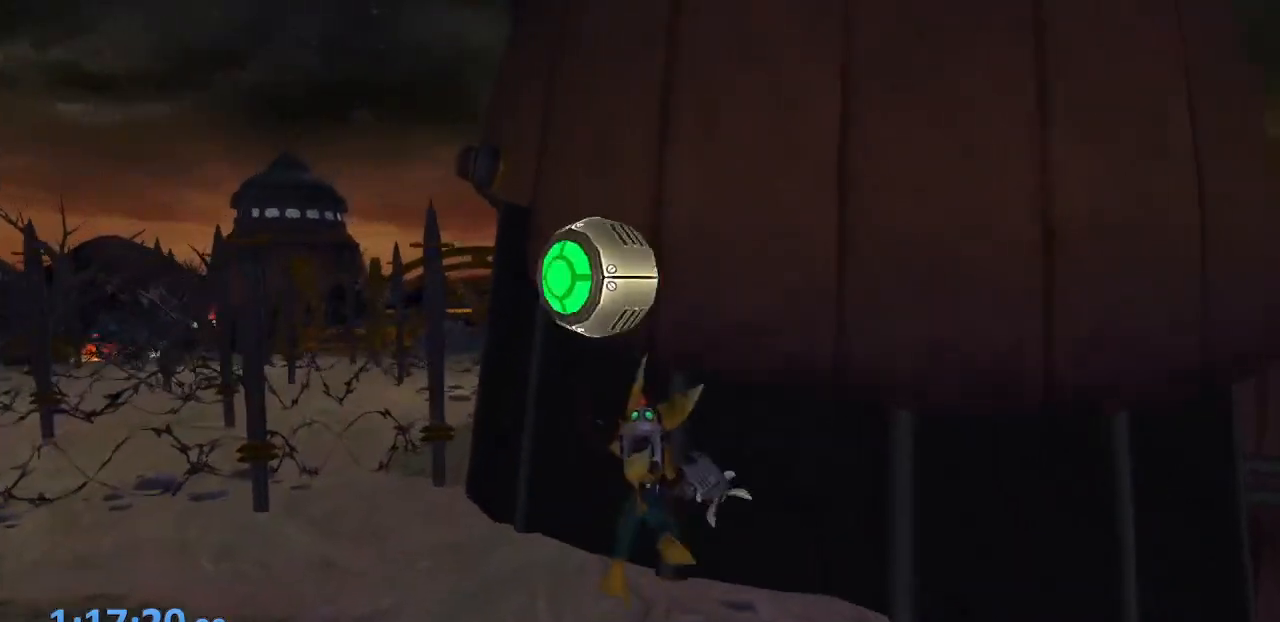
{"dt_ms": 500, "buttons": ["CROSS"], "left_stick": "left", "right_stick": "center", "events": [[233, "CROSS", "down"], [367, "left_stick", "left"]]}
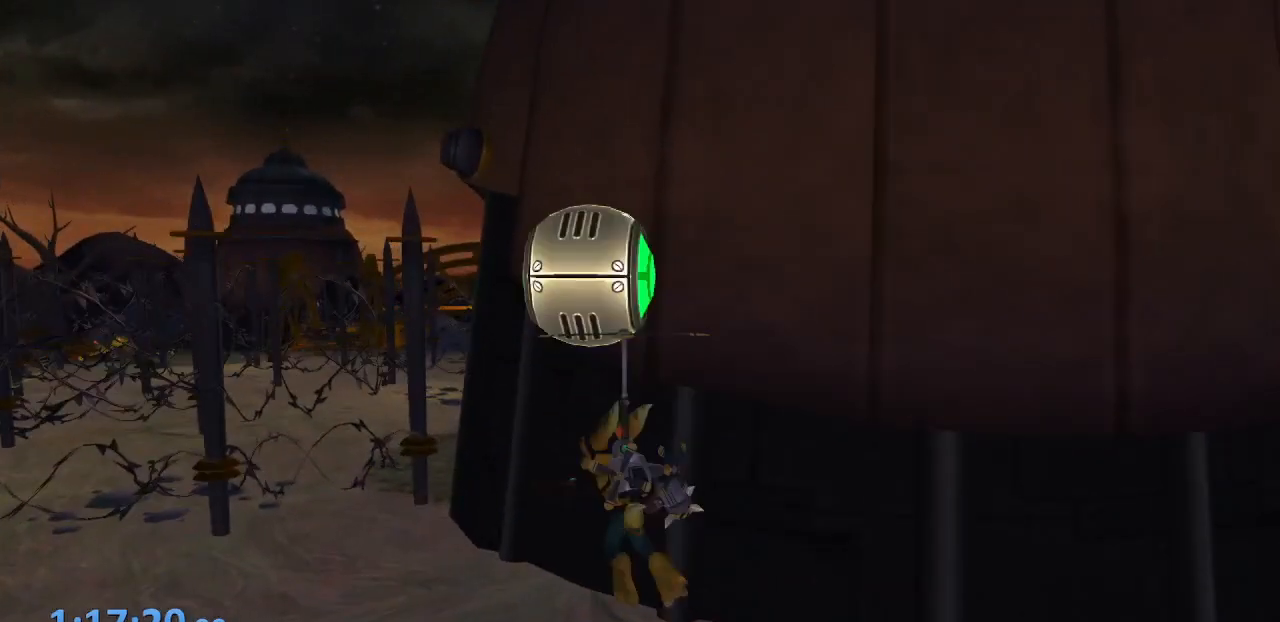
{"dt_ms": 500, "buttons": [], "left_stick": "left", "right_stick": "center", "events": [[17, "left_stick", "down-left"], [167, "CROSS", "up"], [367, "left_stick", "left"]]}
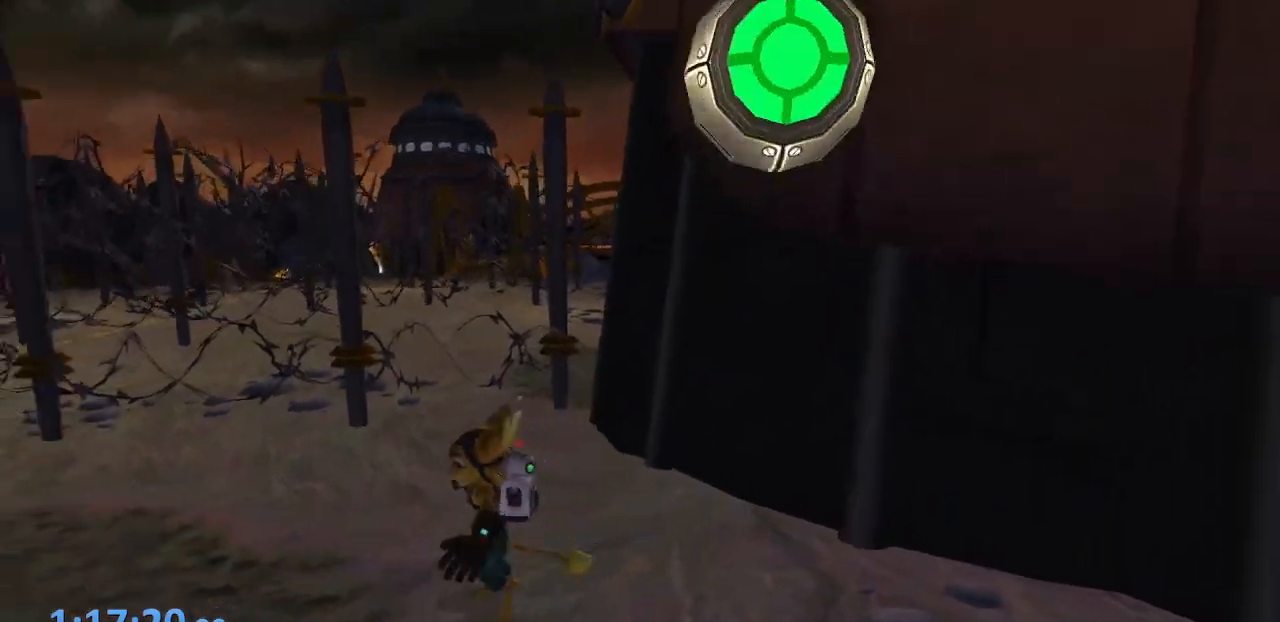
{"dt_ms": 500, "buttons": [], "left_stick": "up-left", "right_stick": "center", "events": [[83, "CROSS", "down"], [100, "R1", "down"], [150, "R1", "up"], [150, "left_stick", "down-left"], [200, "R1", "down"], [333, "left_stick", "up-left"], [367, "R1", "up"], [467, "CROSS", "up"]]}
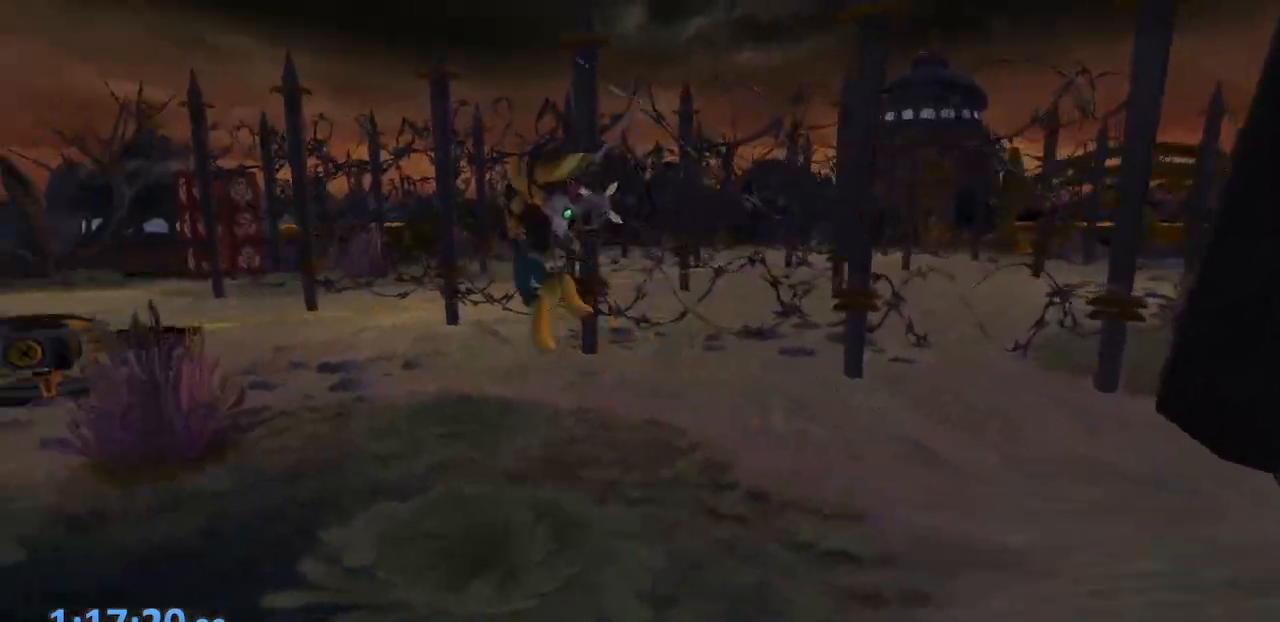
{"dt_ms": 500, "buttons": [], "left_stick": "center", "right_stick": "center", "events": [[33, "left_stick", "center"]]}
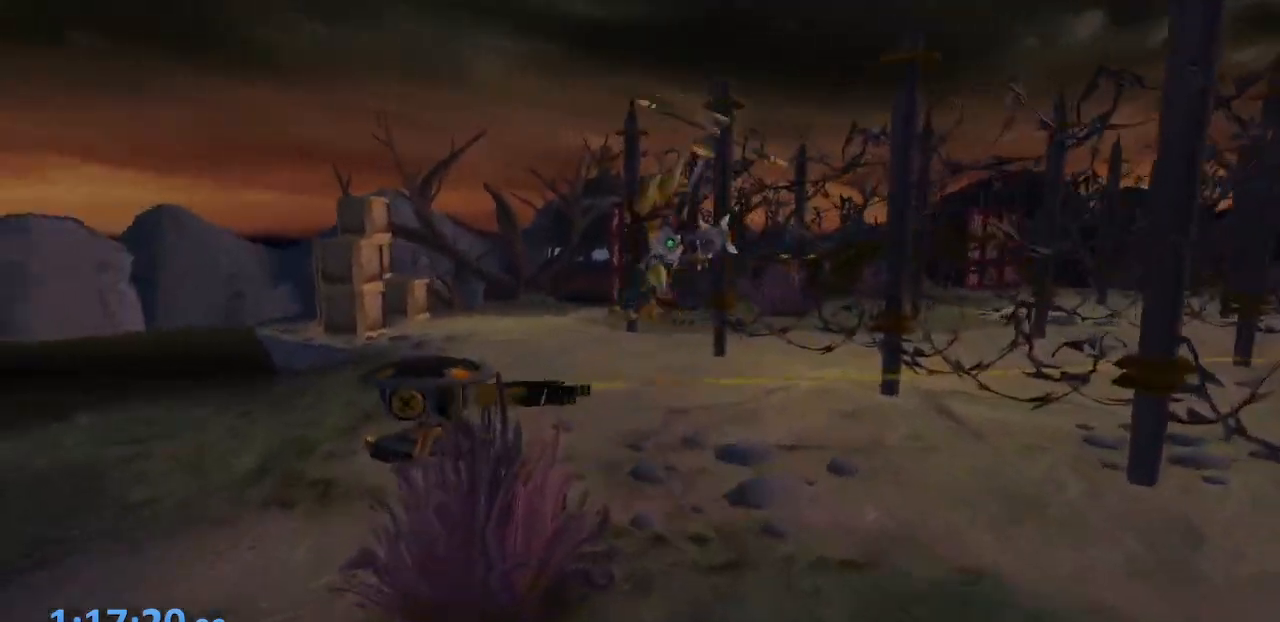
{"dt_ms": 500, "buttons": ["CROSS", "R1"], "left_stick": "center", "right_stick": "center", "events": [[283, "CROSS", "down"], [317, "R1", "down"], [350, "left_stick", "right"], [417, "R1", "up"], [450, "R1", "down"], [483, "left_stick", "center"]]}
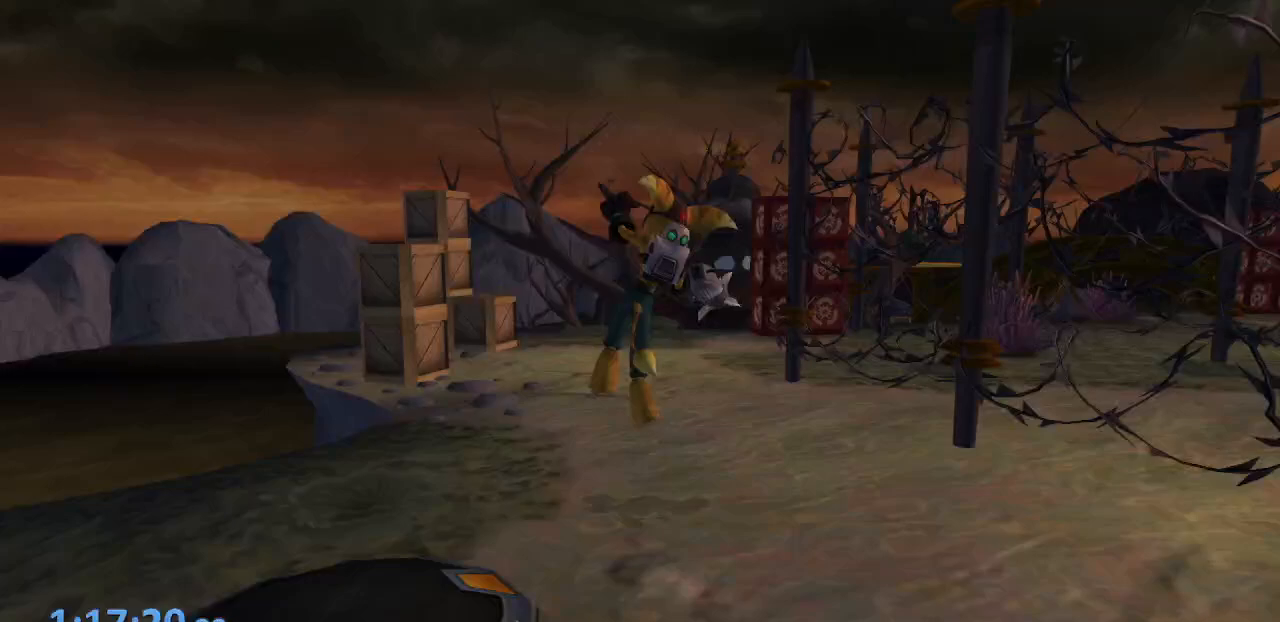
{"dt_ms": 500, "buttons": [], "left_stick": "center", "right_stick": "left", "events": [[100, "R1", "up"], [133, "CROSS", "up"], [350, "right_stick", "left"]]}
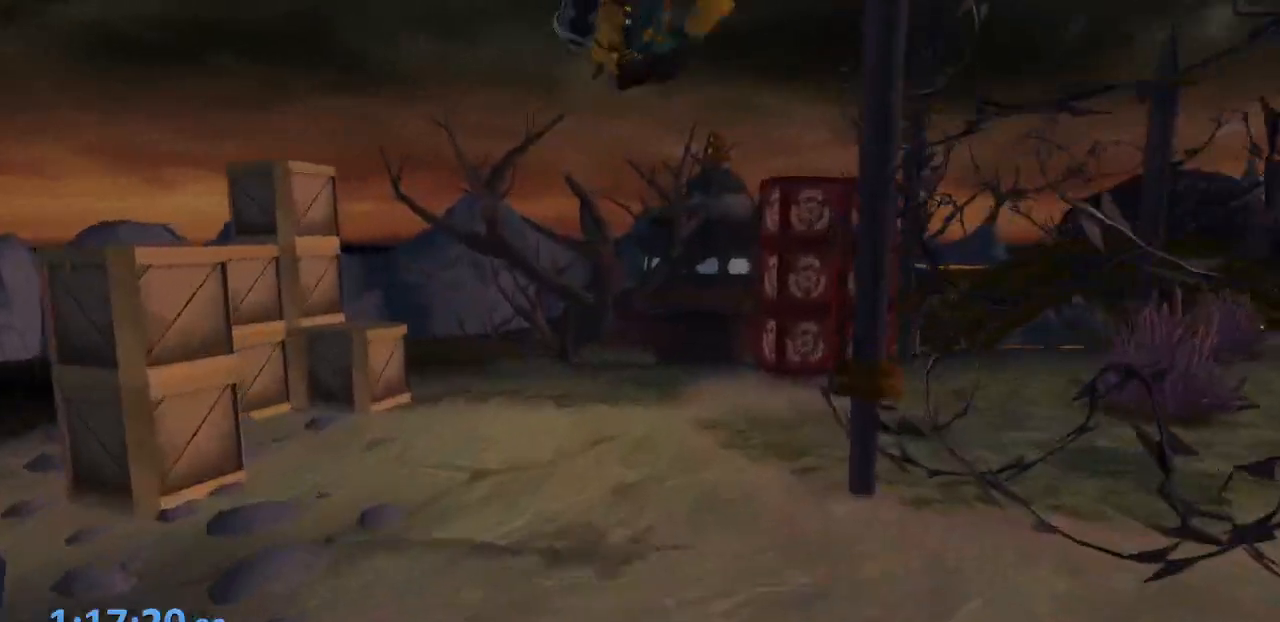
{"dt_ms": 500, "buttons": ["DPAD_UP"], "left_stick": "center", "right_stick": "left", "events": [[167, "CROSS", "down"], [167, "right_stick", "center"], [267, "CROSS", "up"], [467, "DPAD_UP", "down"], [500, "right_stick", "left"]]}
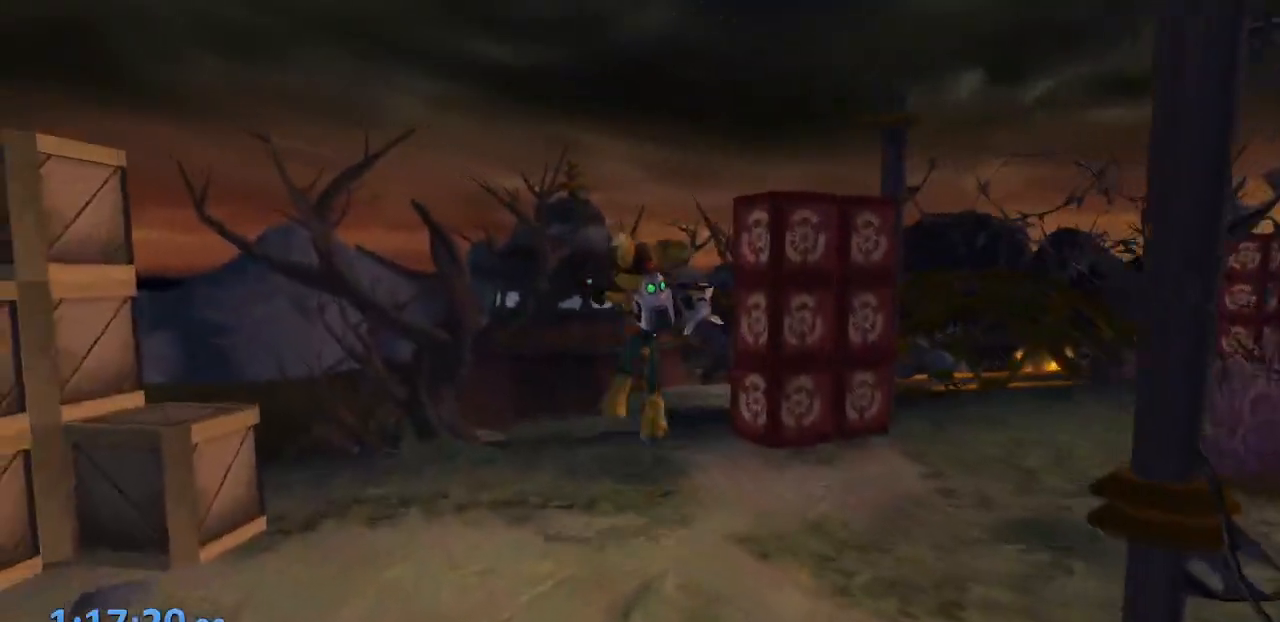
{"dt_ms": 500, "buttons": ["CROSS", "R1", "R2"], "left_stick": "center", "right_stick": "center", "events": [[133, "right_stick", "center"], [433, "CROSS", "down"], [483, "DPAD_UP", "up"], [500, "R1", "down"], [500, "R2", "down"]]}
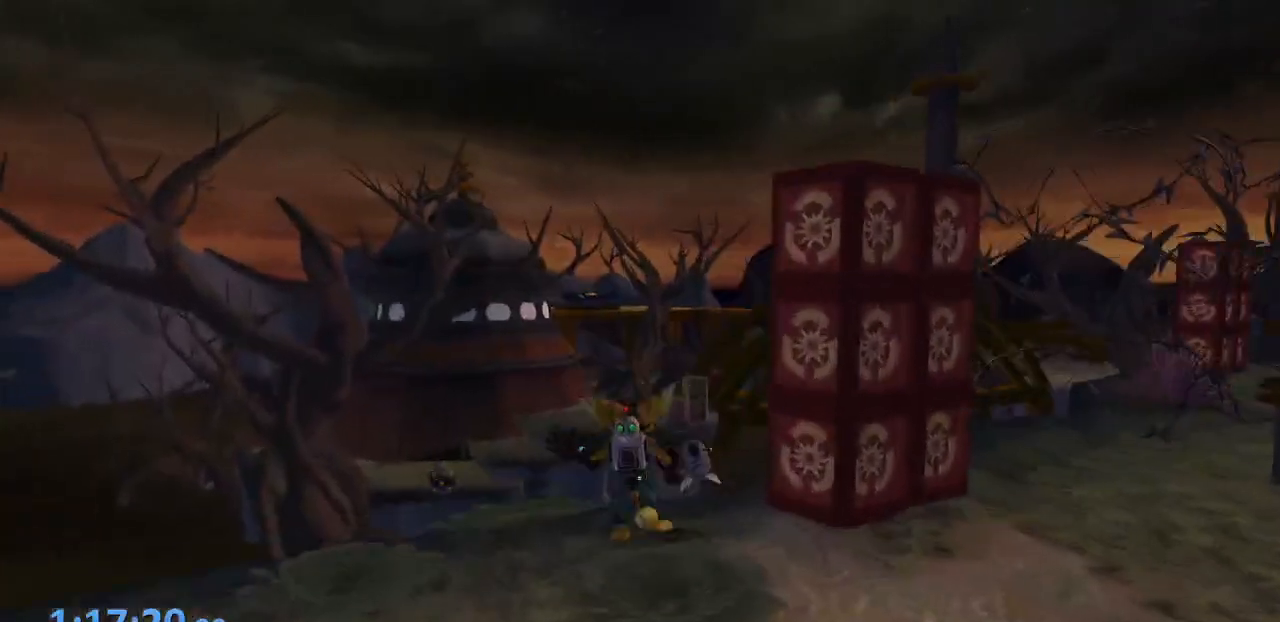
{"dt_ms": 500, "buttons": ["R1", "DPAD_LEFT"], "left_stick": "center", "right_stick": "center", "events": [[33, "R1", "up"], [50, "DPAD_RIGHT", "down"], [100, "CROSS", "up"], [117, "R1", "down"], [133, "DPAD_RIGHT", "up"], [183, "DPAD_RIGHT", "down"], [217, "R1", "up"], [250, "R1", "down"], [267, "DPAD_RIGHT", "up"], [317, "R2", "up"], [333, "DPAD_RIGHT", "down"], [383, "R1", "up"], [400, "R2", "down"], [417, "DPAD_RIGHT", "up"], [417, "R1", "down"], [483, "R2", "up"], [500, "DPAD_LEFT", "down"]]}
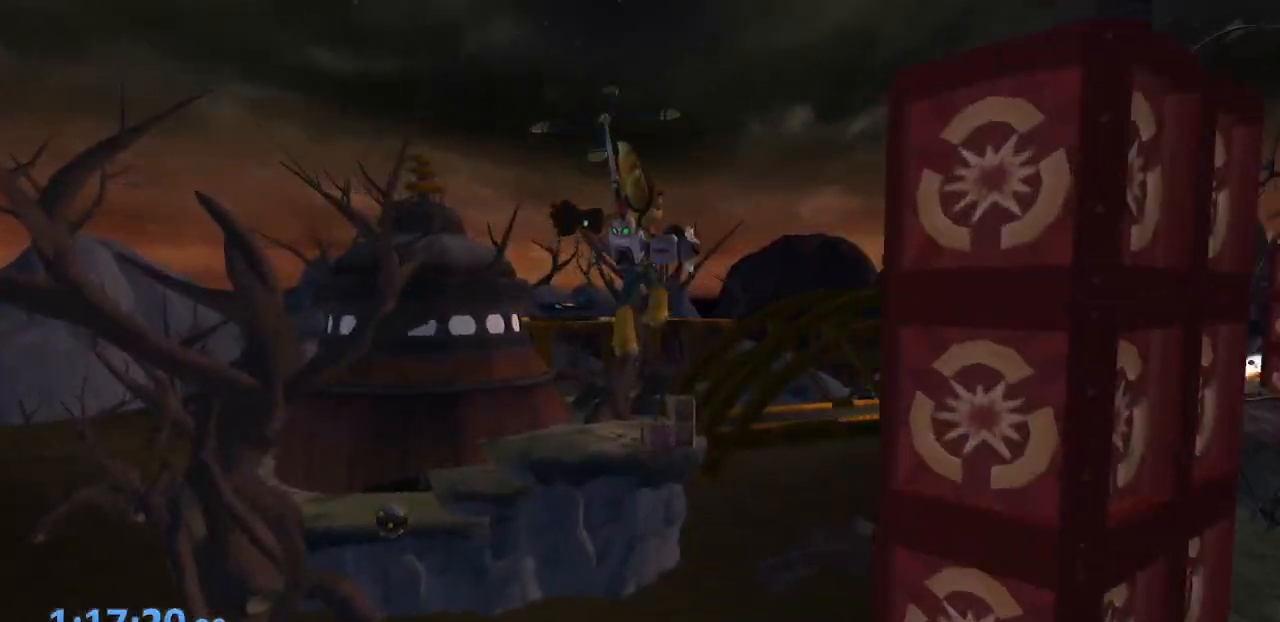
{"dt_ms": 500, "buttons": [], "left_stick": "center", "right_stick": "center", "events": [[33, "R1", "up"], [83, "DPAD_LEFT", "up"]]}
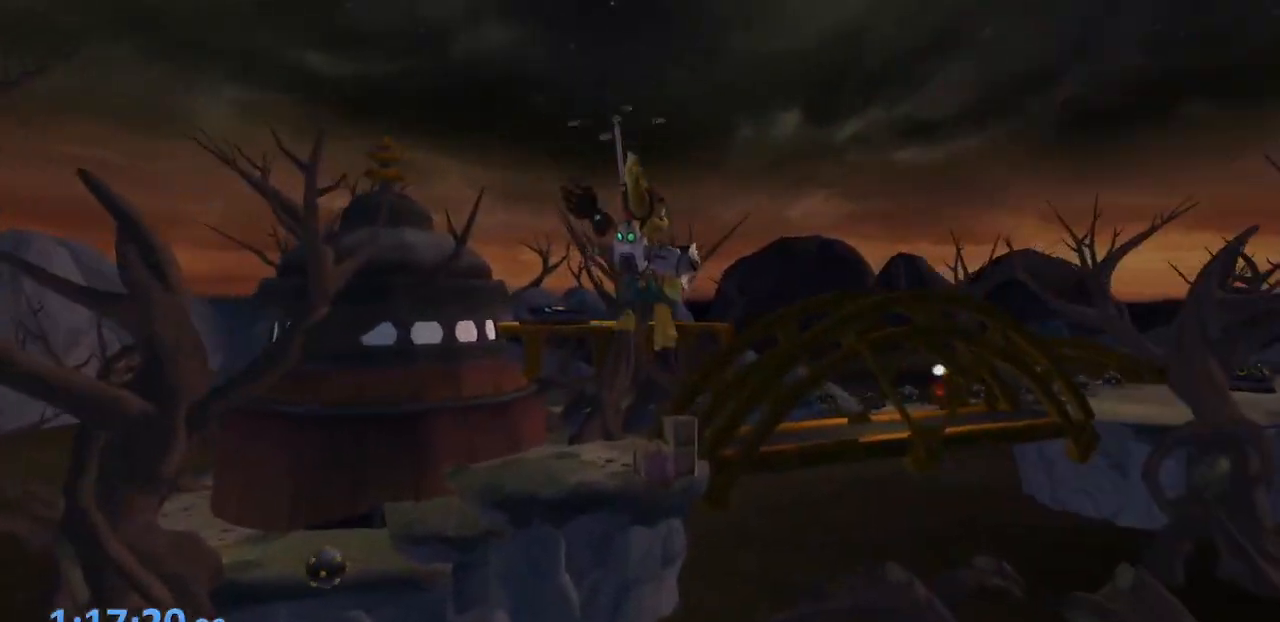
{"dt_ms": 500, "buttons": [], "left_stick": "center", "right_stick": "center", "events": []}
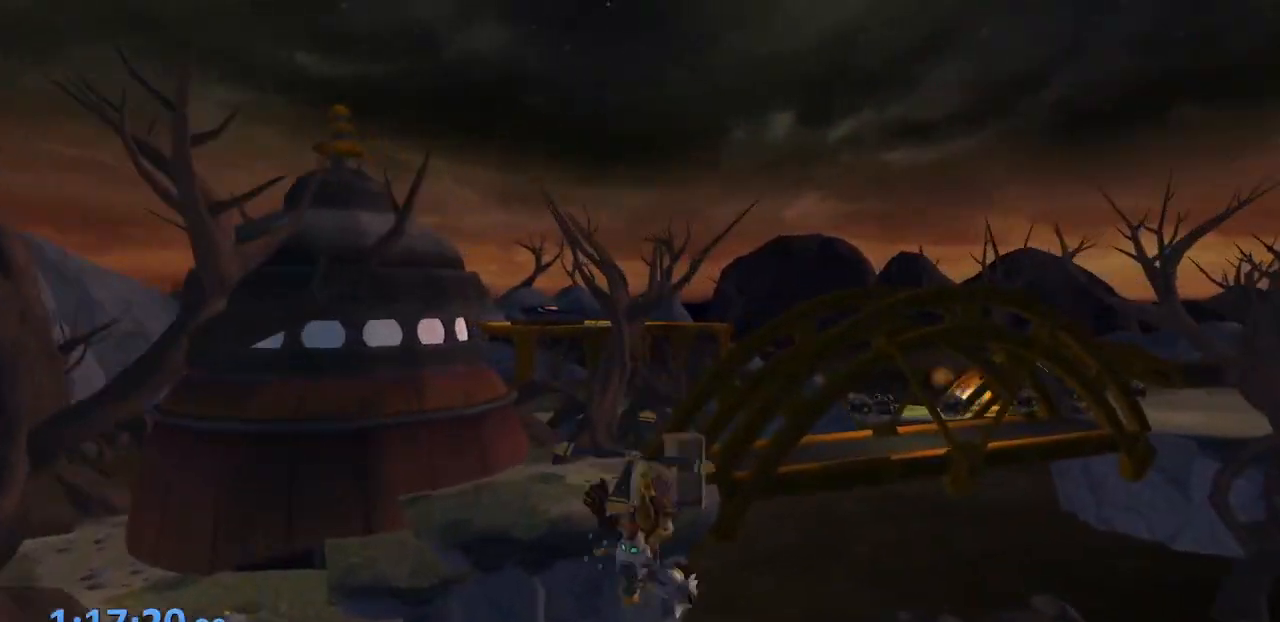
{"dt_ms": 500, "buttons": [], "left_stick": "center", "right_stick": "center", "events": [[200, "SQUARE", "down"], [267, "SQUARE", "up"]]}
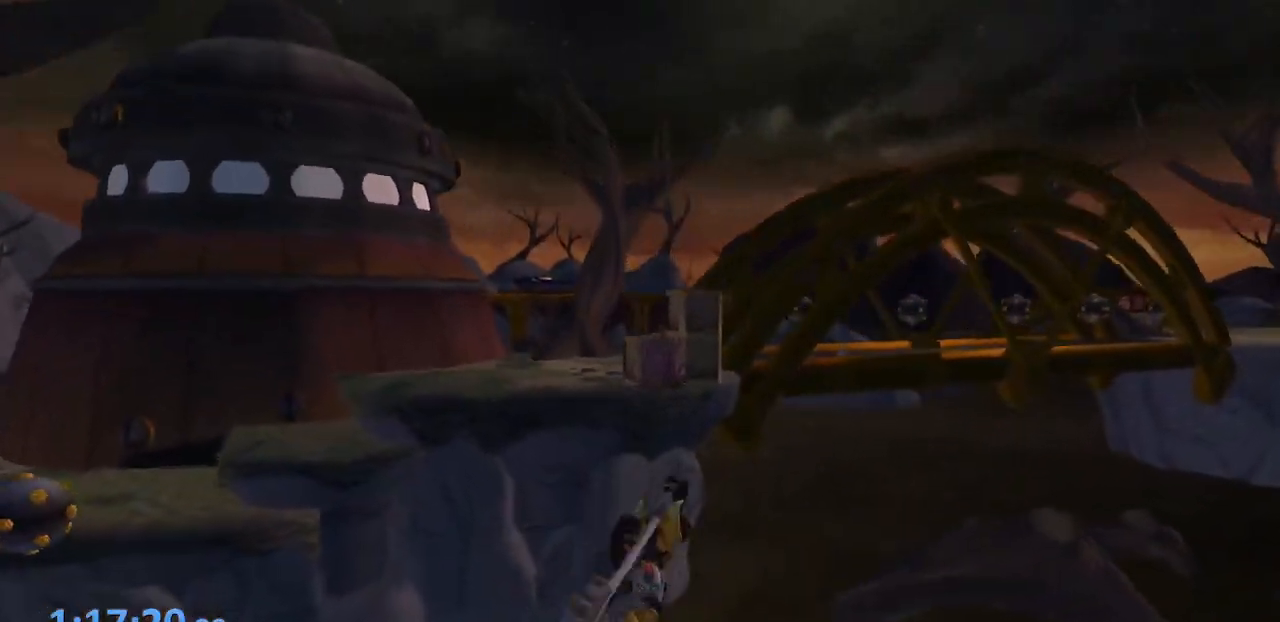
{"dt_ms": 500, "buttons": [], "left_stick": "center", "right_stick": "center", "events": []}
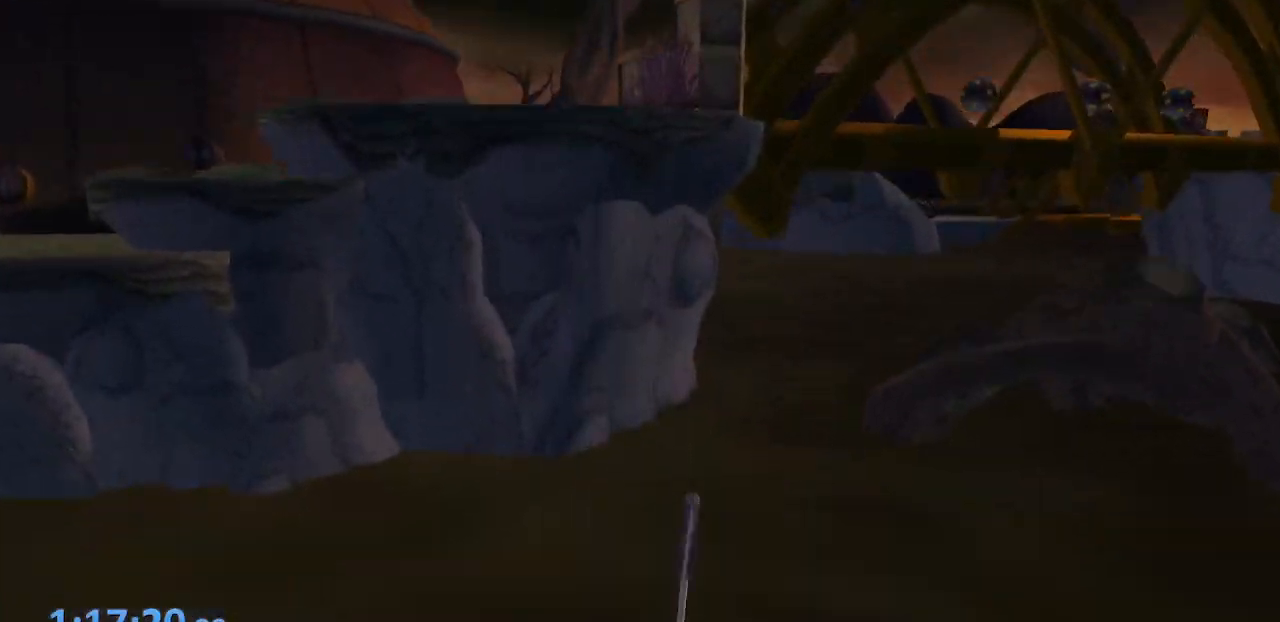
{"dt_ms": 500, "buttons": [], "left_stick": "center", "right_stick": "center", "events": []}
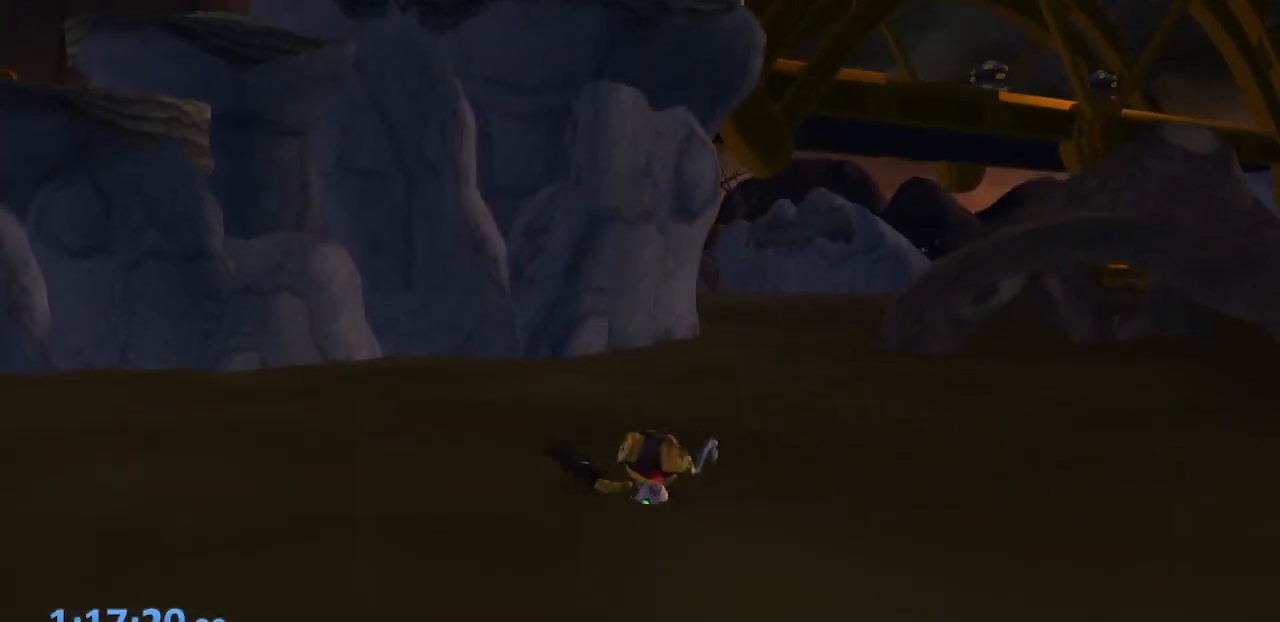
{"dt_ms": 500, "buttons": [], "left_stick": "center", "right_stick": "center", "events": []}
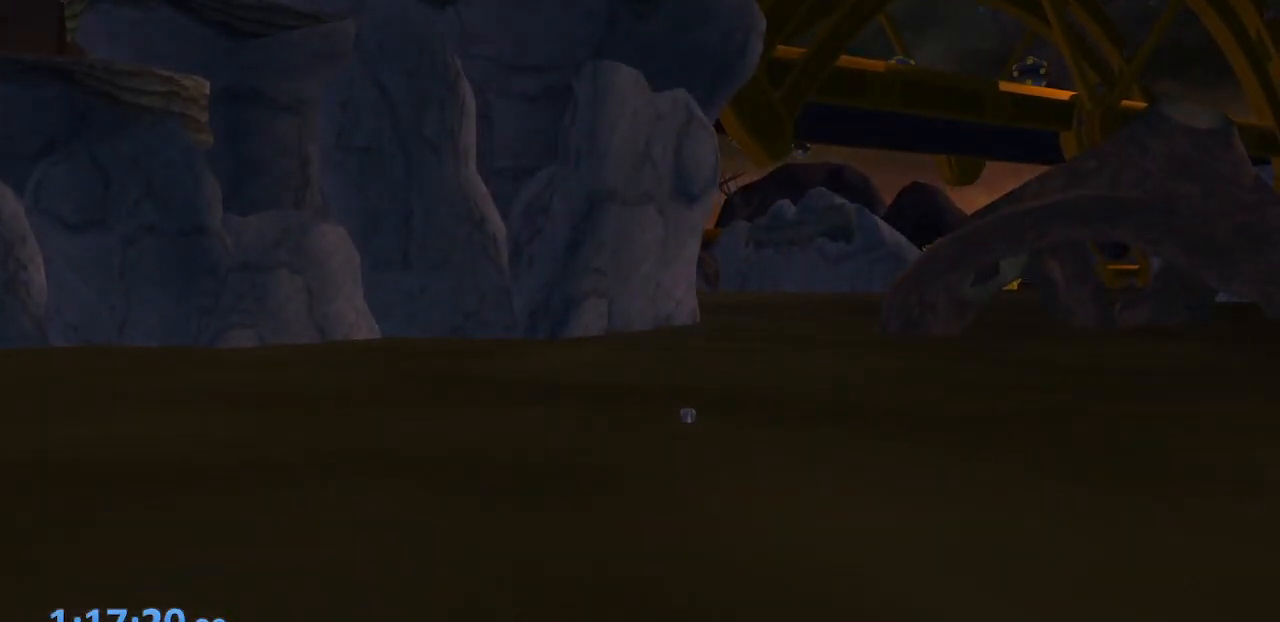
{"dt_ms": 500, "buttons": [], "left_stick": "center", "right_stick": "center"}
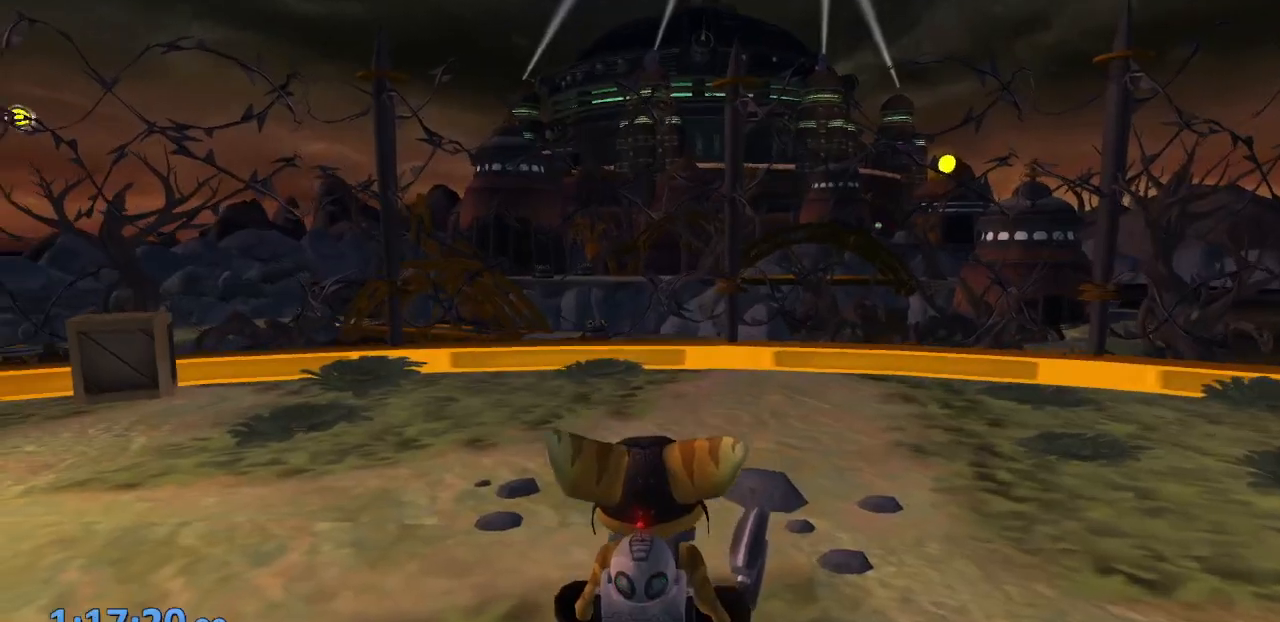
{"dt_ms": 500, "buttons": [], "left_stick": "down-right", "right_stick": "left", "events": [[267, "left_stick", "left"], [350, "left_stick", "center"], [433, "left_stick", "down-right"], [433, "right_stick", "left"]]}
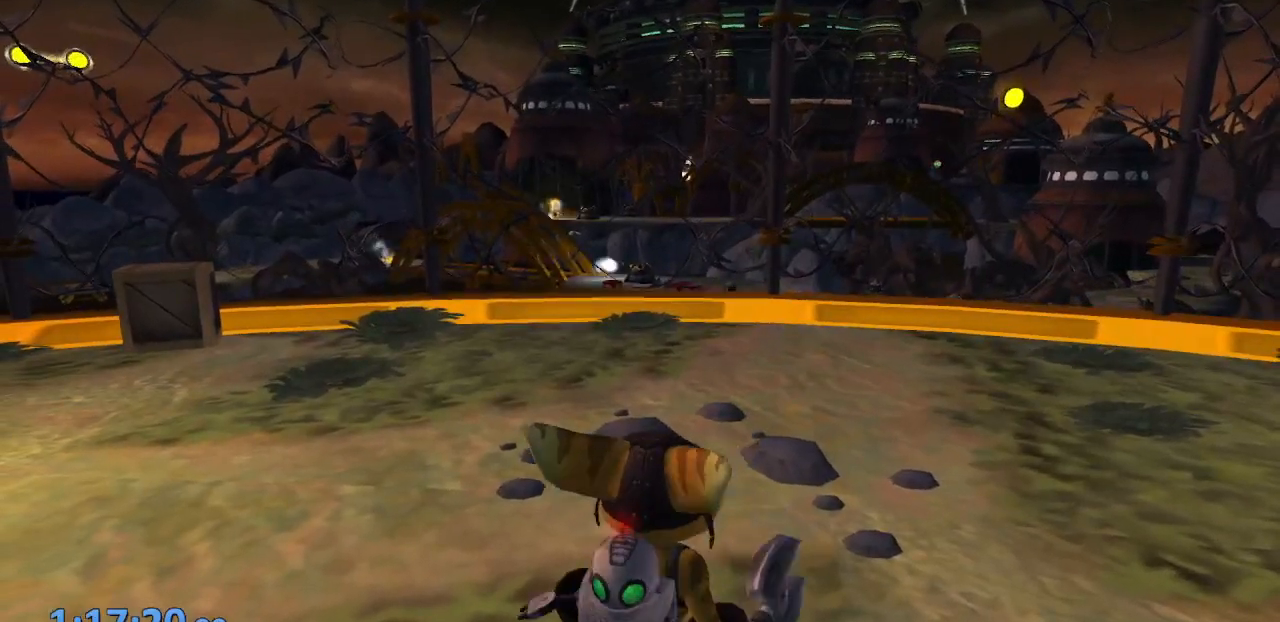
{"dt_ms": 500, "buttons": [], "left_stick": "right", "right_stick": "center", "events": [[117, "right_stick", "center"], [300, "CROSS", "down"], [317, "R1", "down"], [433, "R1", "up"], [450, "CROSS", "up"], [483, "left_stick", "right"]]}
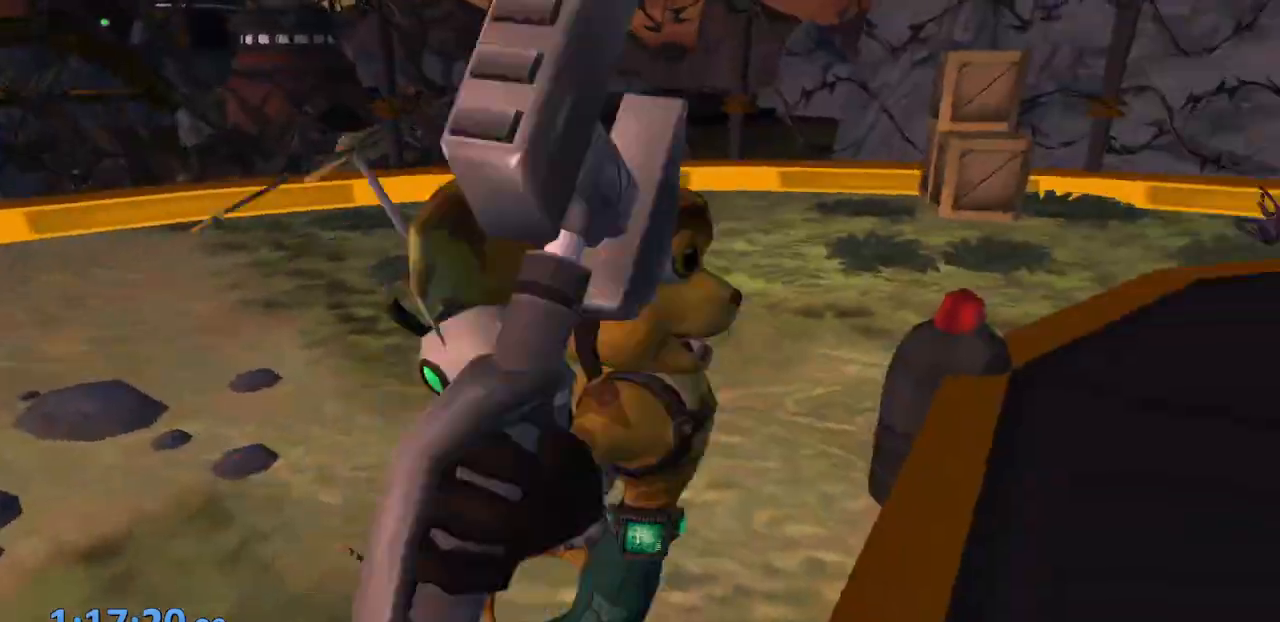
{"dt_ms": 500, "buttons": [], "left_stick": "center", "right_stick": "center"}
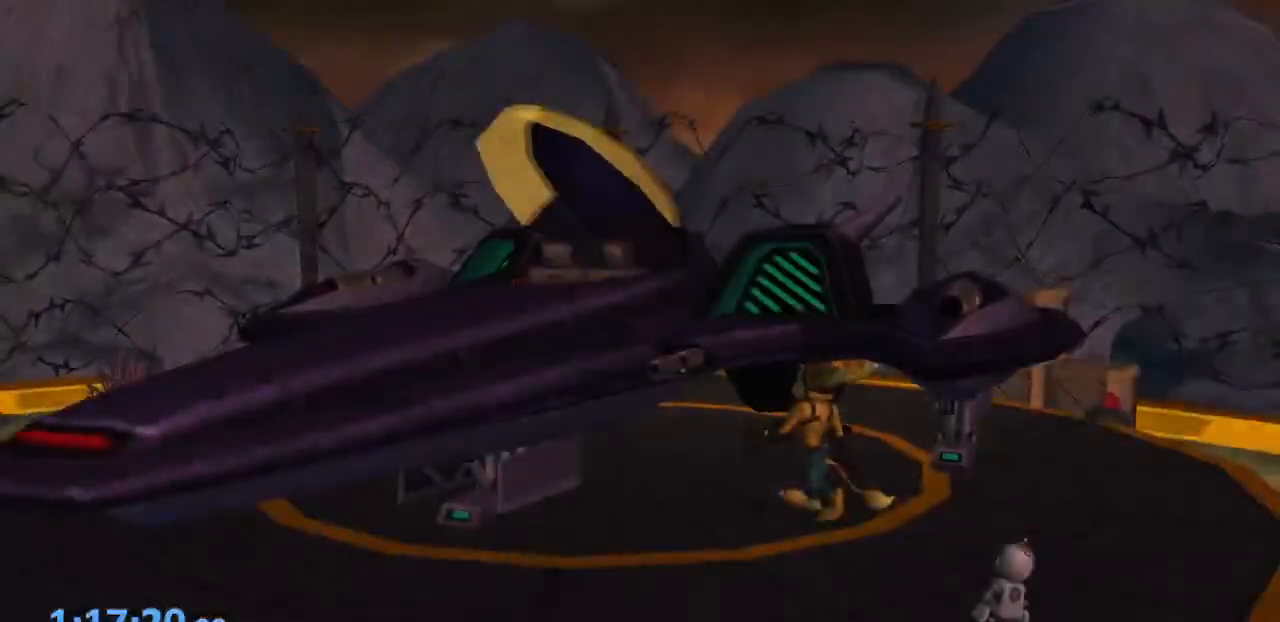
{"dt_ms": 1000, "buttons": [], "left_stick": "center", "right_stick": "center"}
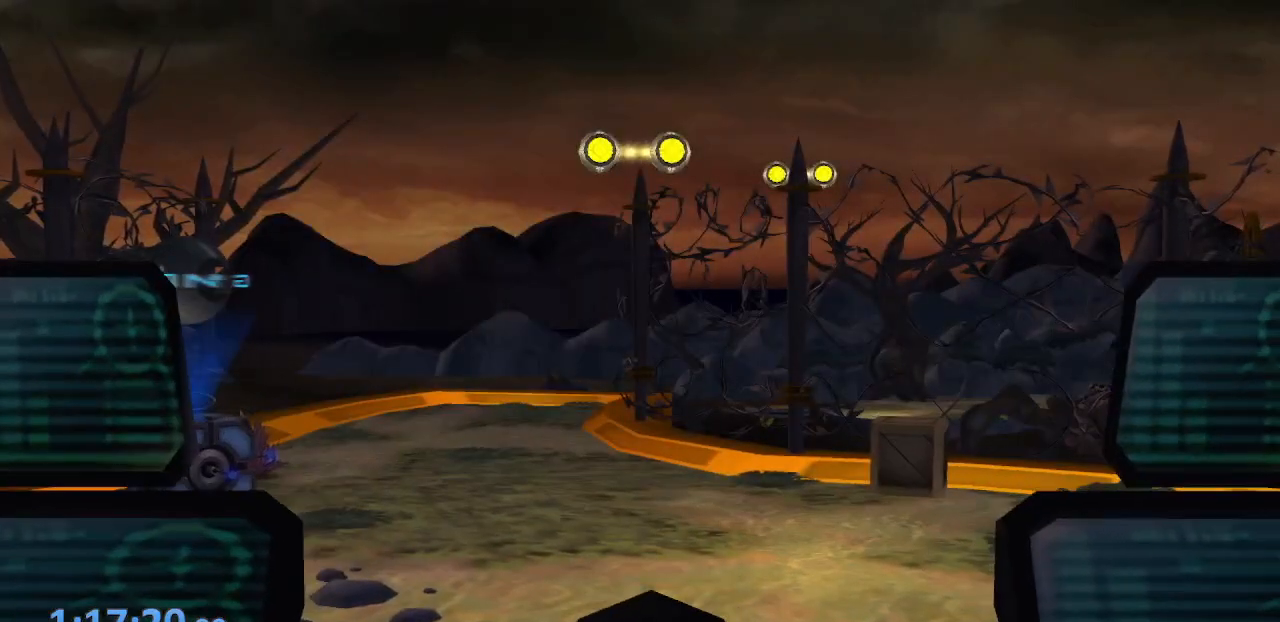
{"dt_ms": 500, "buttons": [], "left_stick": "center", "right_stick": "center", "events": [[400, "R1", "down"], [483, "R1", "up"]]}
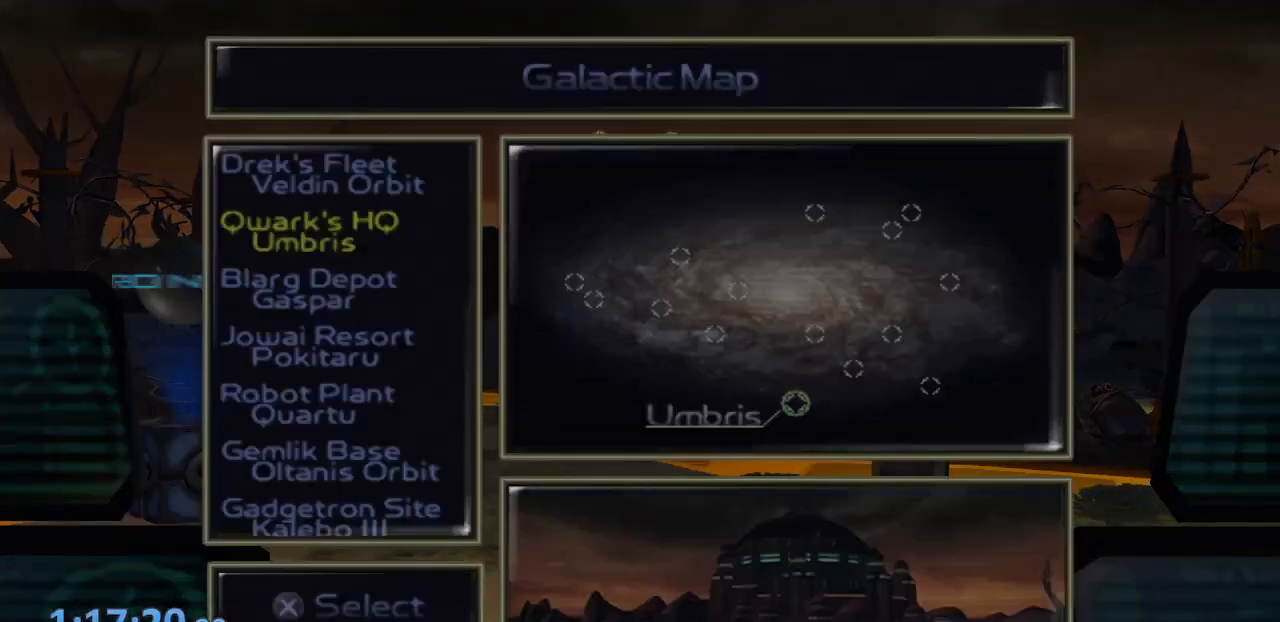
{"dt_ms": 500, "buttons": [], "left_stick": "center", "right_stick": "center", "events": [[83, "R1", "down"], [167, "R1", "up"], [217, "R1", "down"], [317, "R1", "up"], [383, "R1", "down"], [467, "R1", "up"]]}
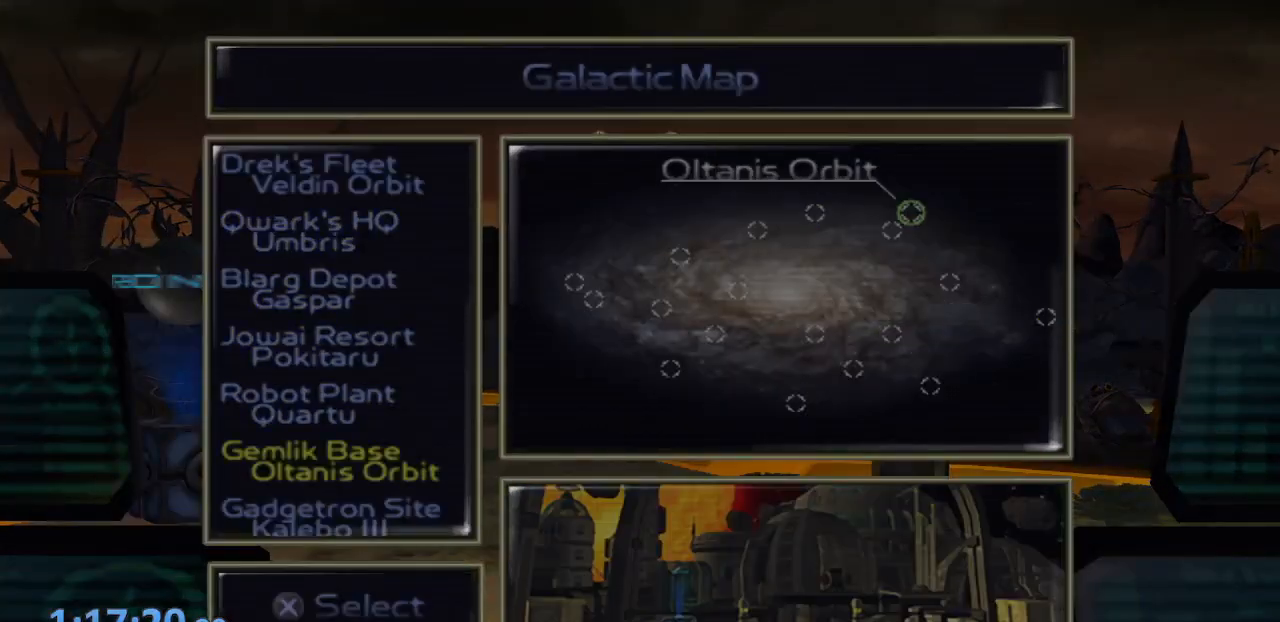
{"dt_ms": 500, "buttons": [], "left_stick": "center", "right_stick": "center", "events": [[50, "R1", "down"], [150, "R1", "up"], [350, "R1", "down"], [450, "R1", "up"]]}
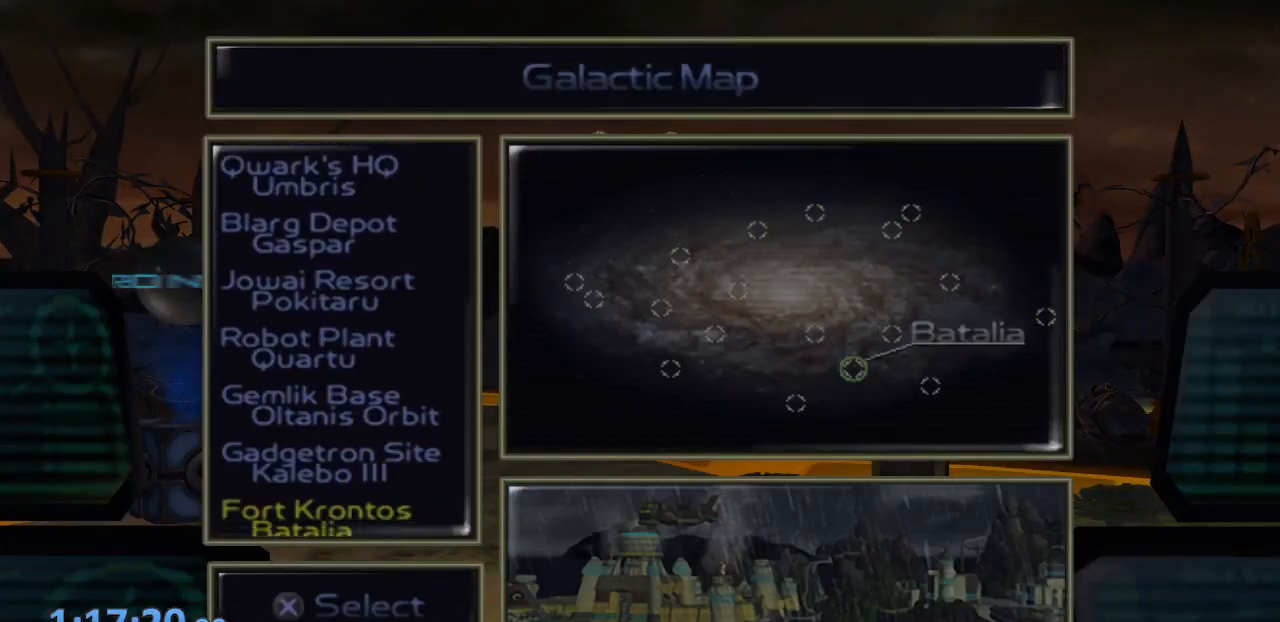
{"dt_ms": 500, "buttons": [], "left_stick": "center", "right_stick": "center", "events": [[167, "R1", "down"], [267, "R1", "up"]]}